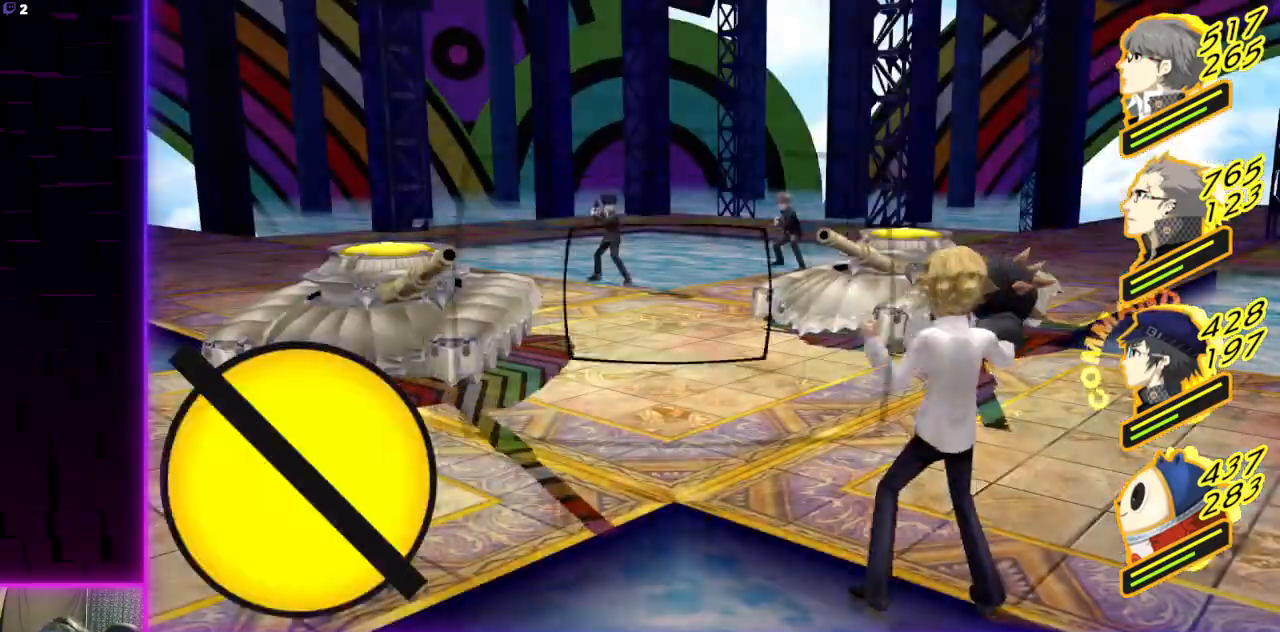
Gameplay with a controller (Xbox layout); each line is a JSON object with the inputs held at the frame after it. "events" lists button and stick changes between this image and that frame as [ms after this image, input, new state], when the widget could be followed in between.
{"buttons": [], "left_stick": "center", "right_stick": "center", "events": [[167, "A", "down"], [267, "A", "up"]]}
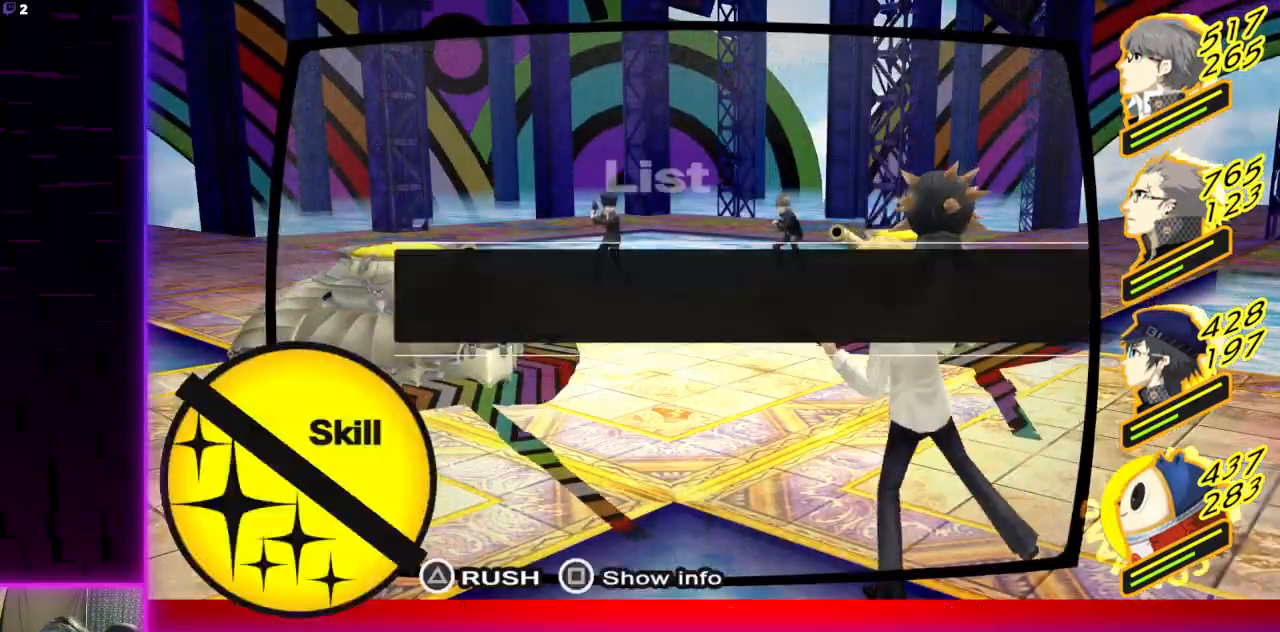
{"buttons": [], "left_stick": "center", "right_stick": "center", "events": [[333, "A", "down"], [434, "A", "up"]]}
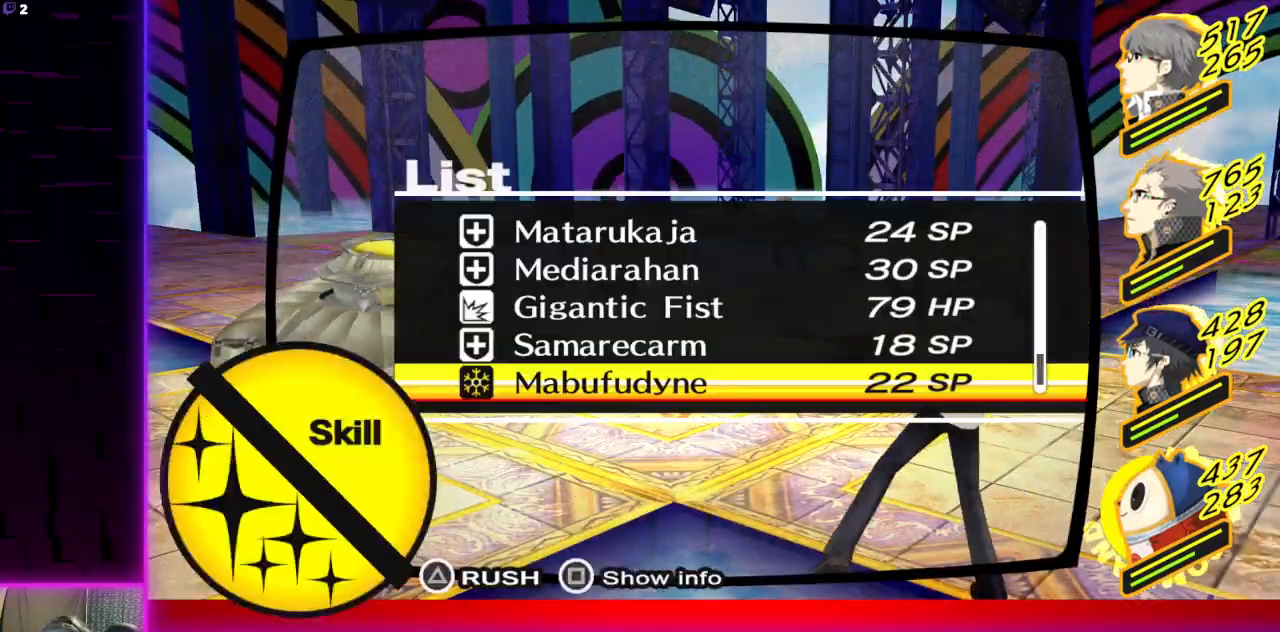
{"buttons": [], "left_stick": "center", "right_stick": "center", "events": [[201, "A", "down"], [301, "A", "up"]]}
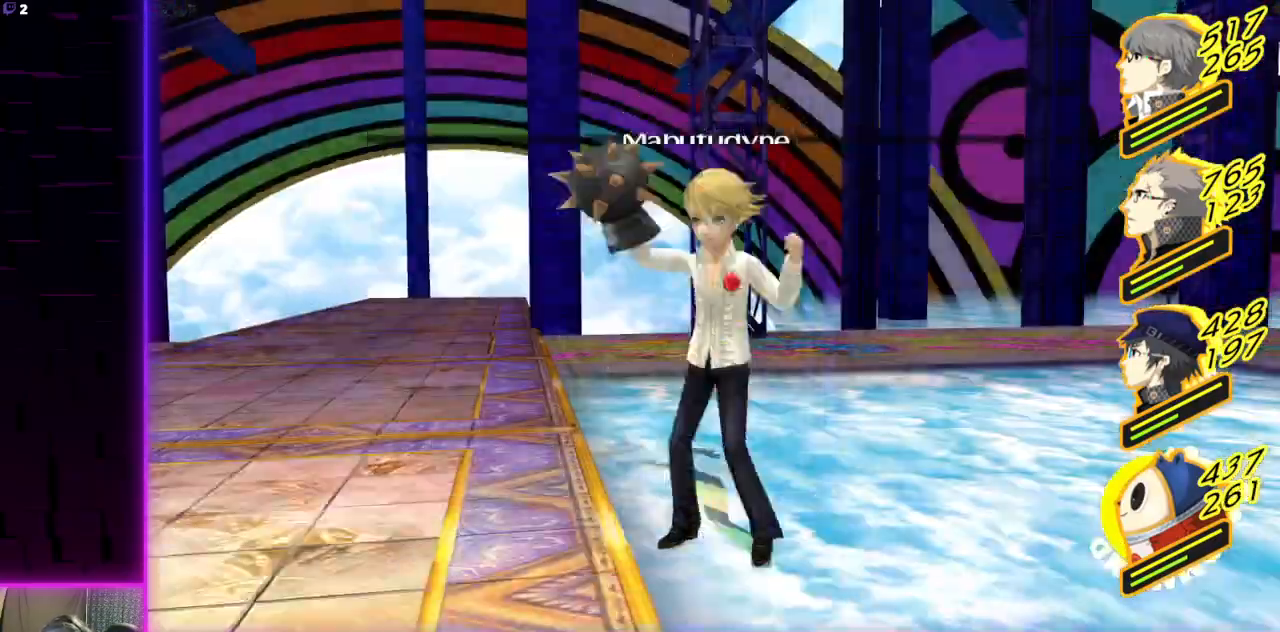
{"buttons": [], "left_stick": "center", "right_stick": "center", "events": []}
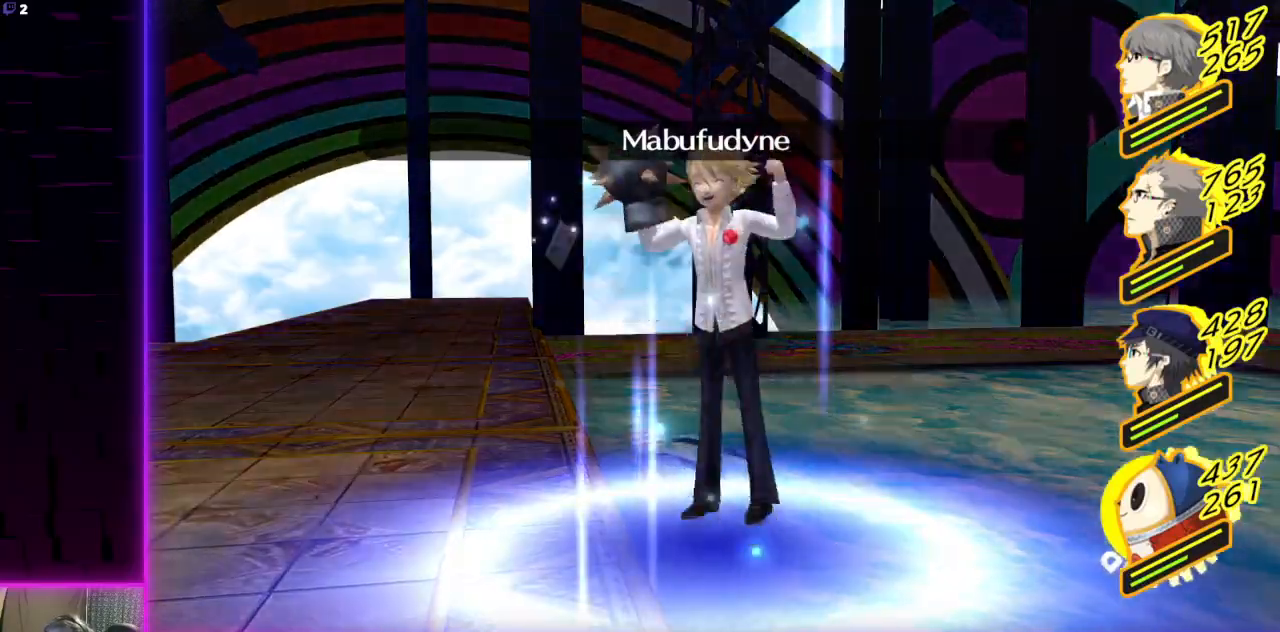
{"buttons": [], "left_stick": "center", "right_stick": "center", "events": []}
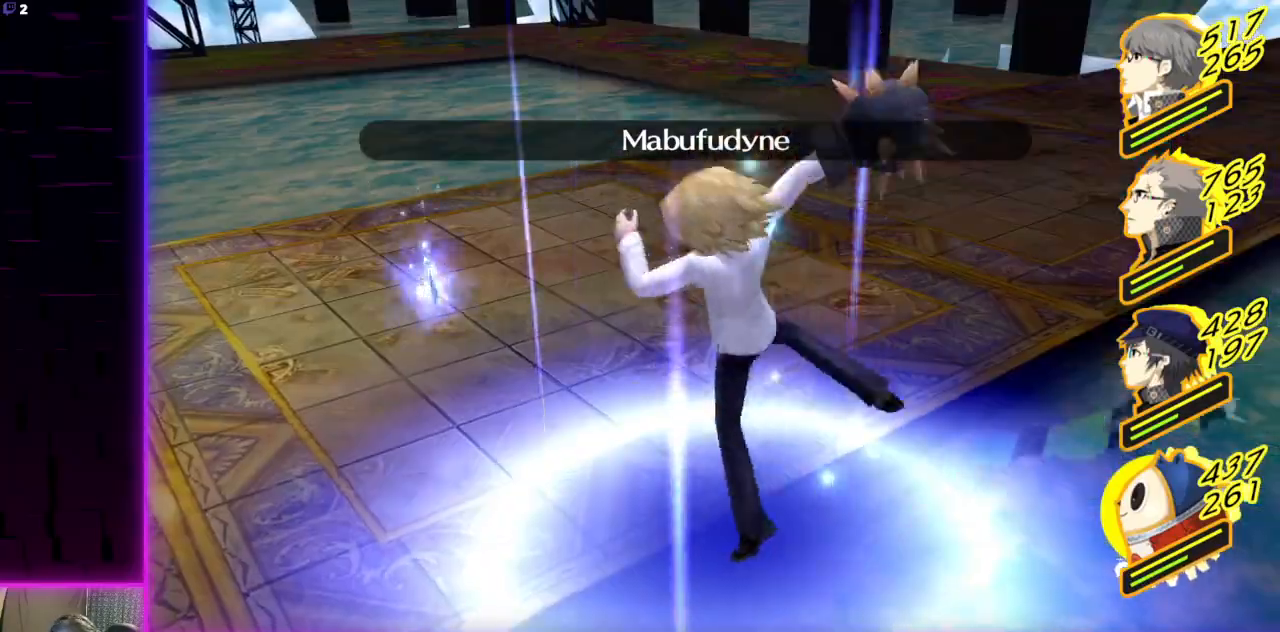
{"buttons": [], "left_stick": "center", "right_stick": "center", "events": []}
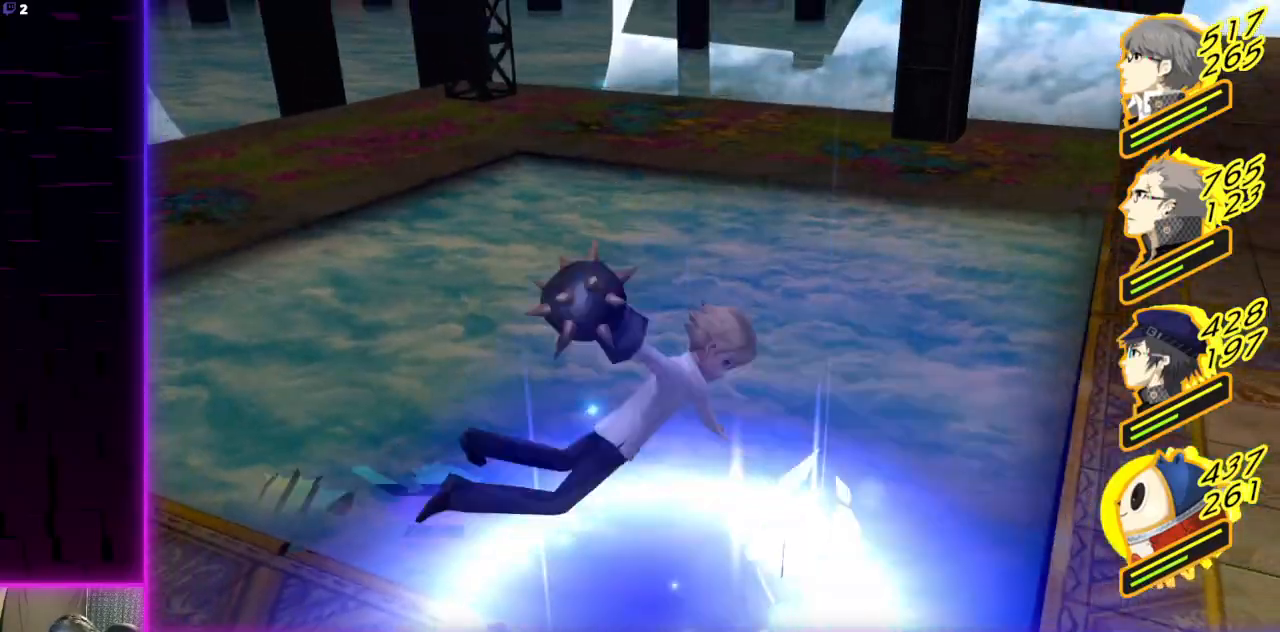
{"buttons": [], "left_stick": "center", "right_stick": "center", "events": []}
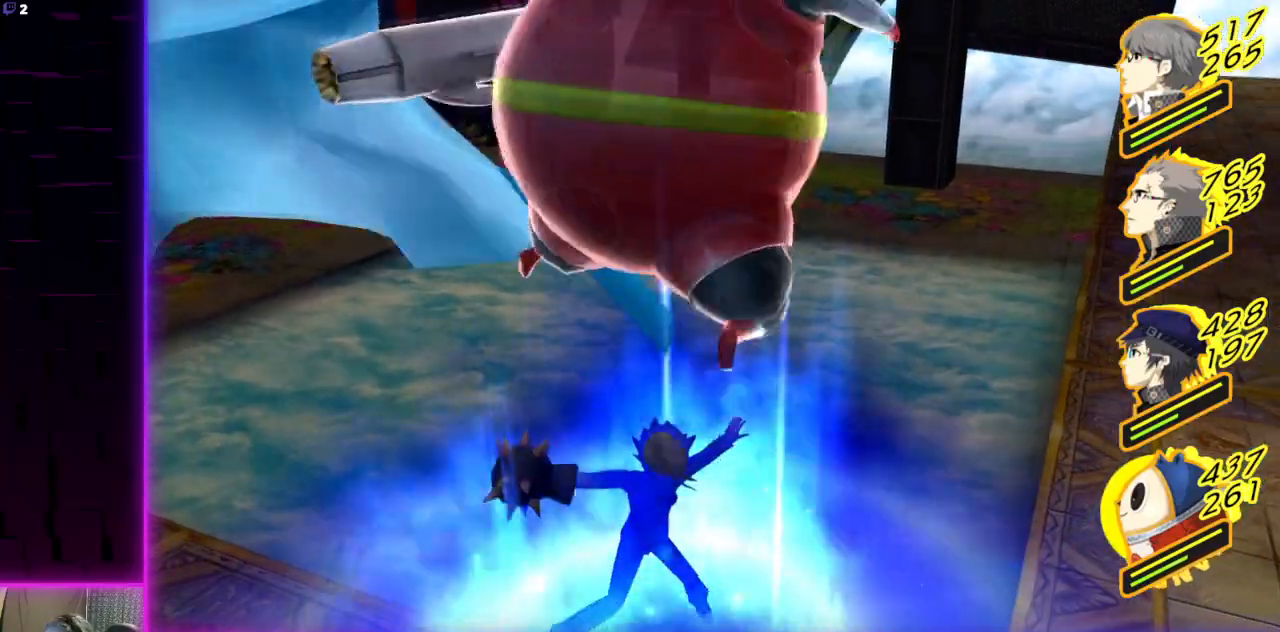
{"buttons": [], "left_stick": "center", "right_stick": "center", "events": []}
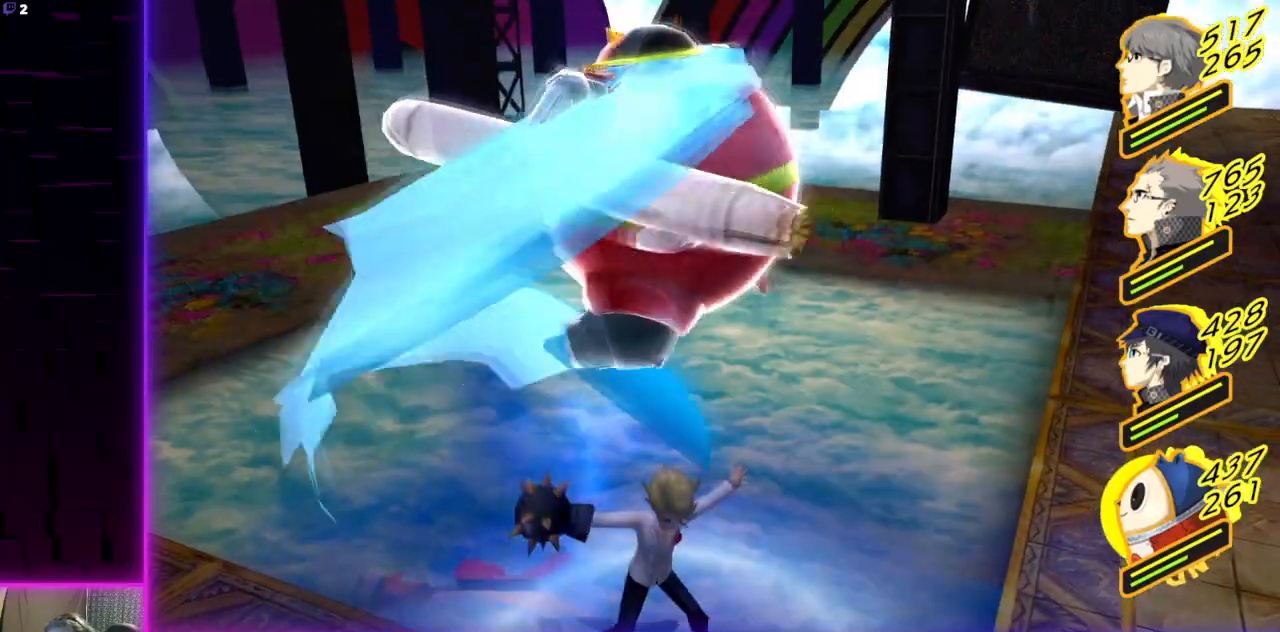
{"buttons": [], "left_stick": "center", "right_stick": "center", "events": []}
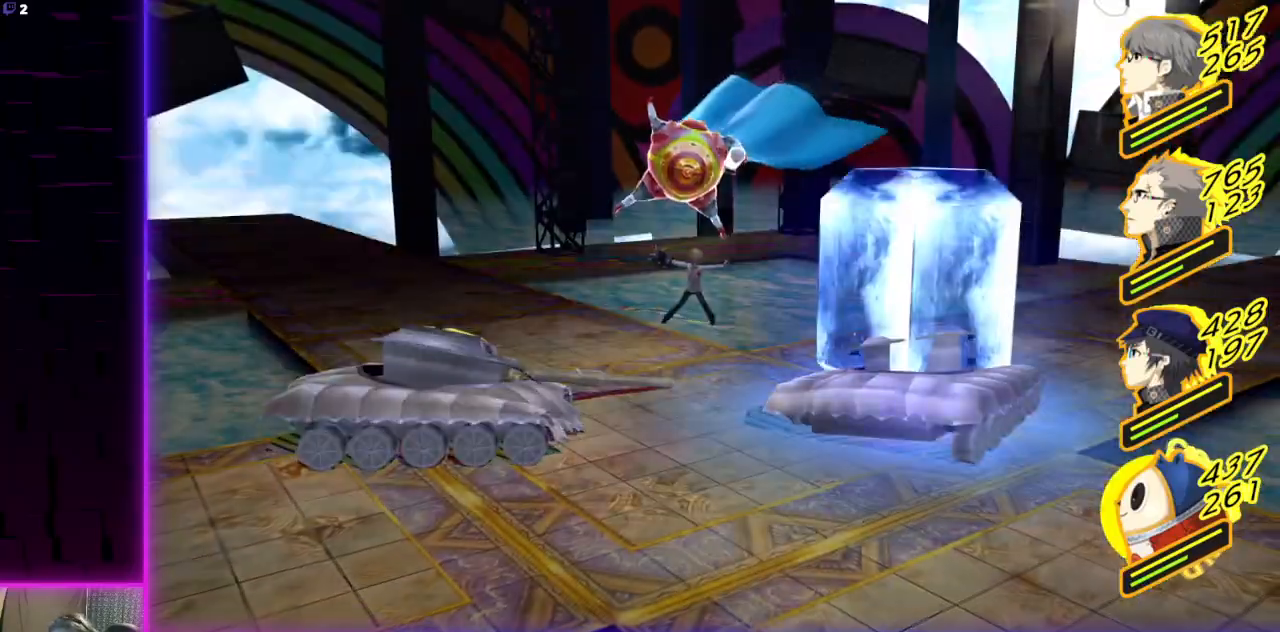
{"buttons": [], "left_stick": "center", "right_stick": "center", "events": []}
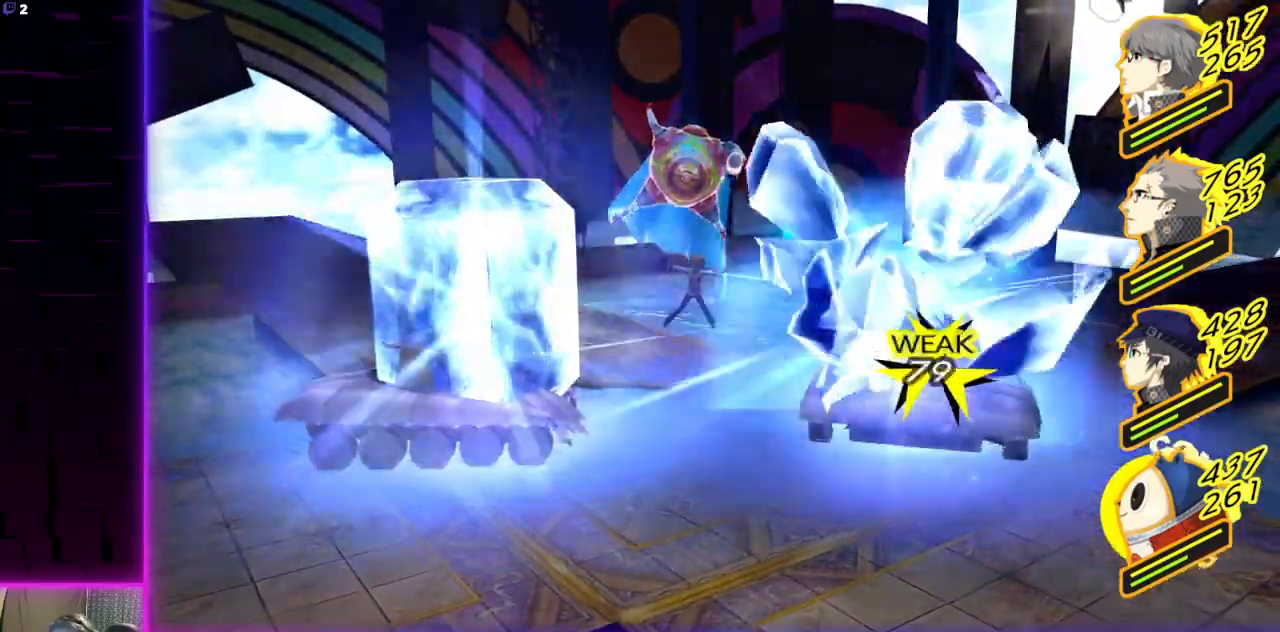
{"buttons": [], "left_stick": "center", "right_stick": "center", "events": []}
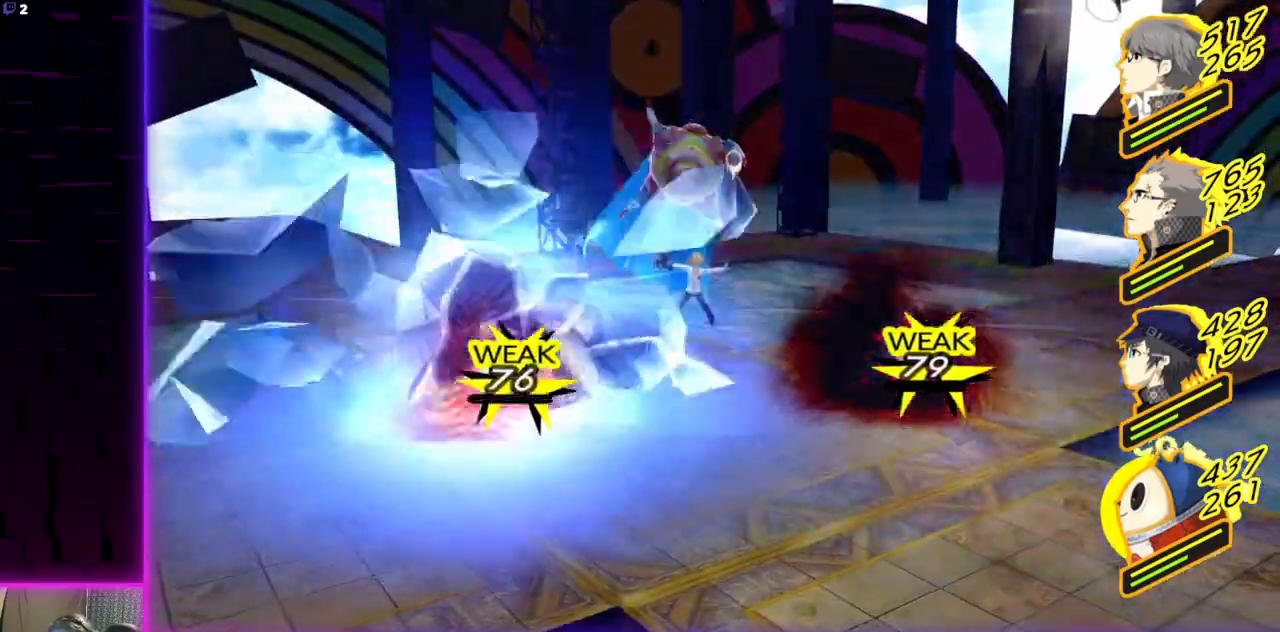
{"buttons": [], "left_stick": "center", "right_stick": "center", "events": []}
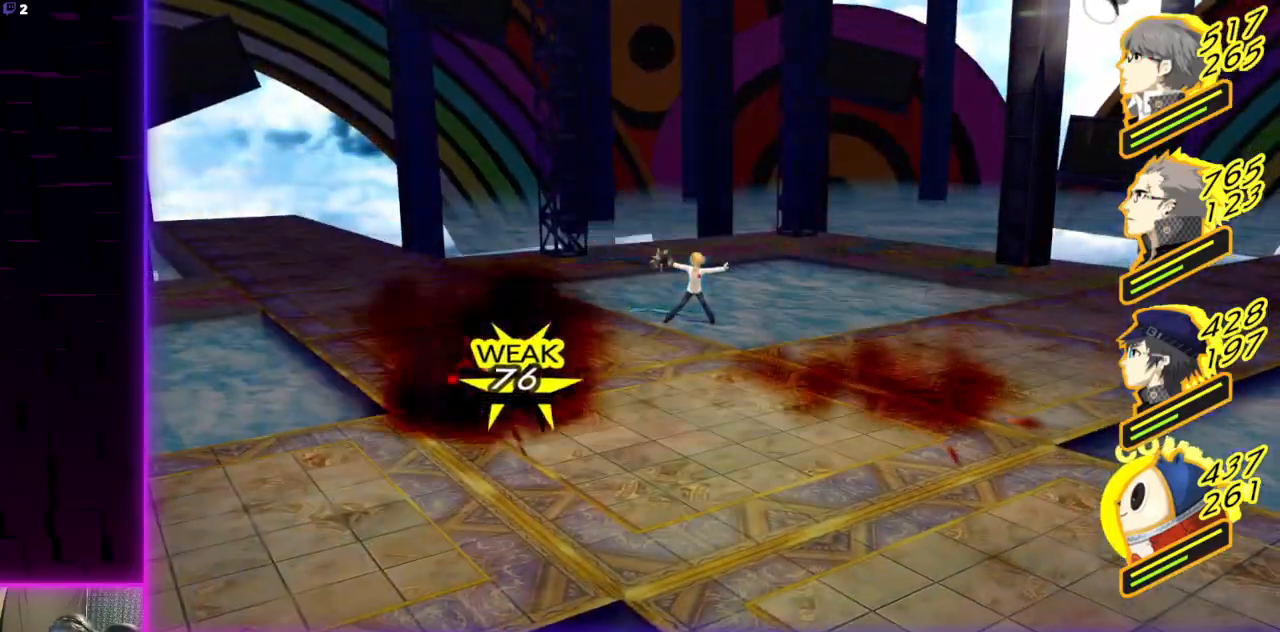
{"buttons": [], "left_stick": "center", "right_stick": "center", "events": []}
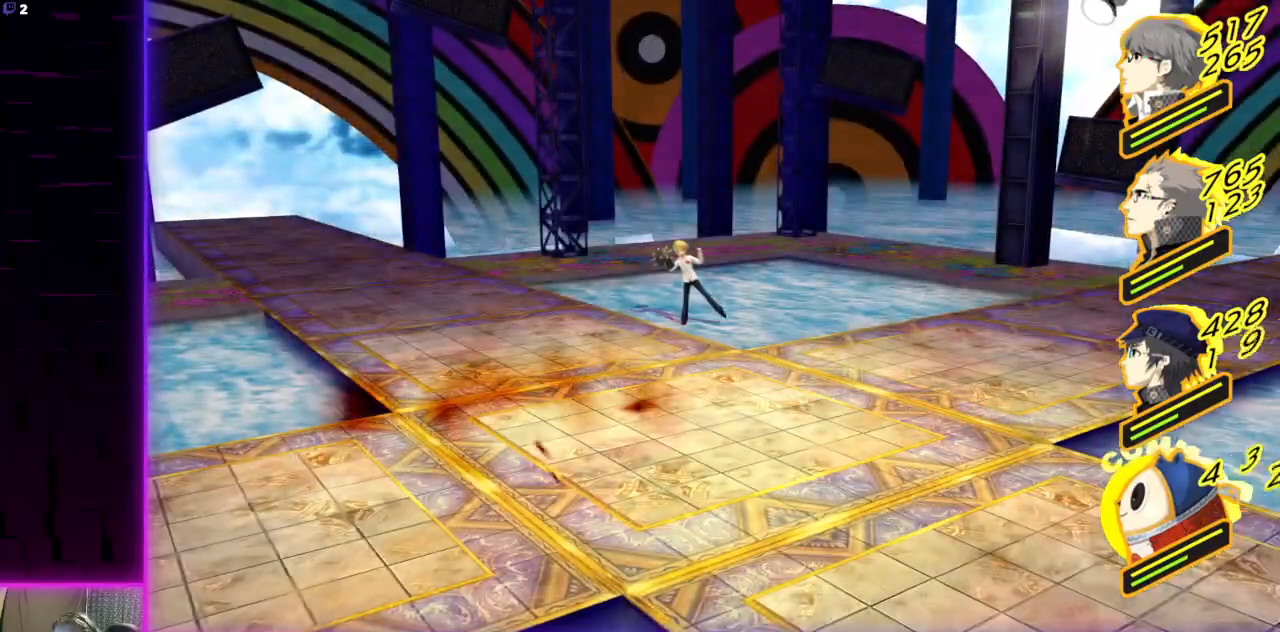
{"buttons": [], "left_stick": "center", "right_stick": "center", "events": [[301, "A", "down"], [468, "A", "up"]]}
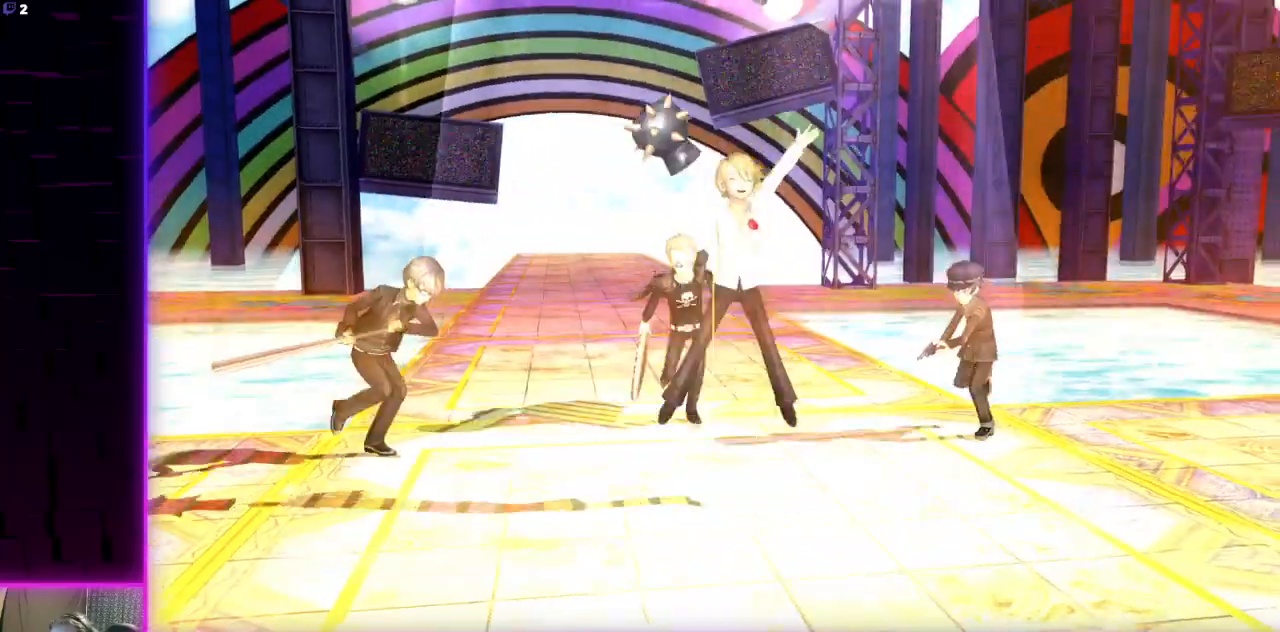
{"buttons": ["A"], "left_stick": "center", "right_stick": "center", "events": [[33, "A", "down"], [167, "A", "up"], [234, "A", "down"], [367, "A", "up"], [434, "A", "down"]]}
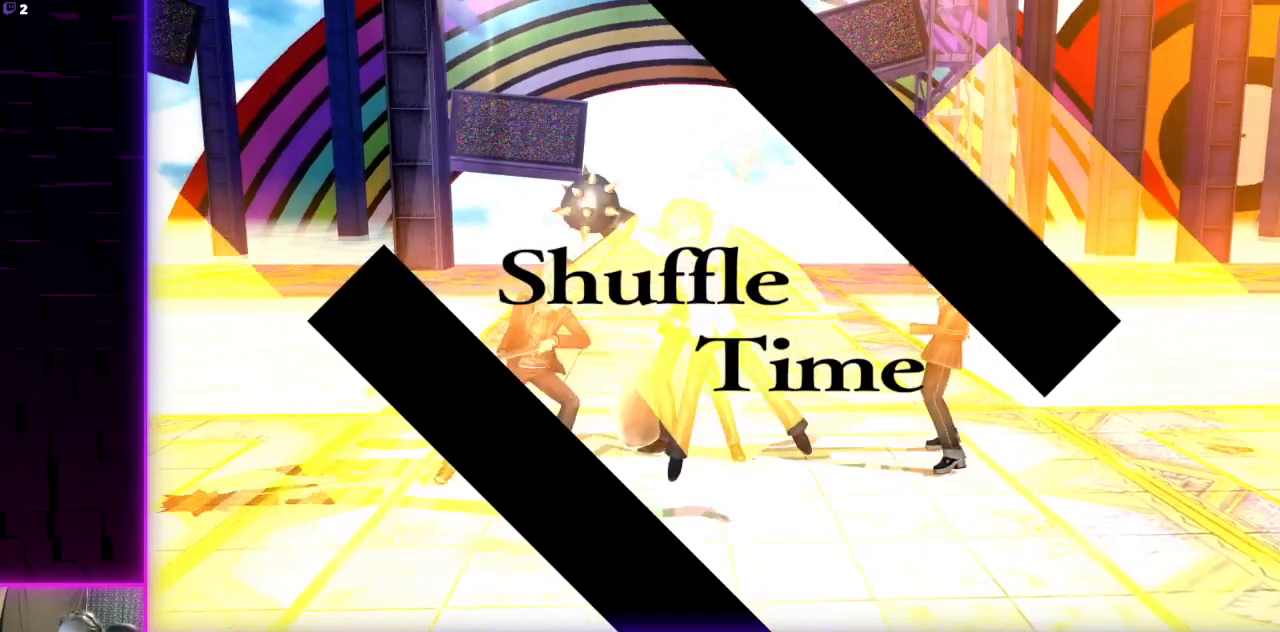
{"buttons": [], "left_stick": "center", "right_stick": "center", "events": [[67, "A", "up"], [167, "A", "down"], [301, "A", "up"]]}
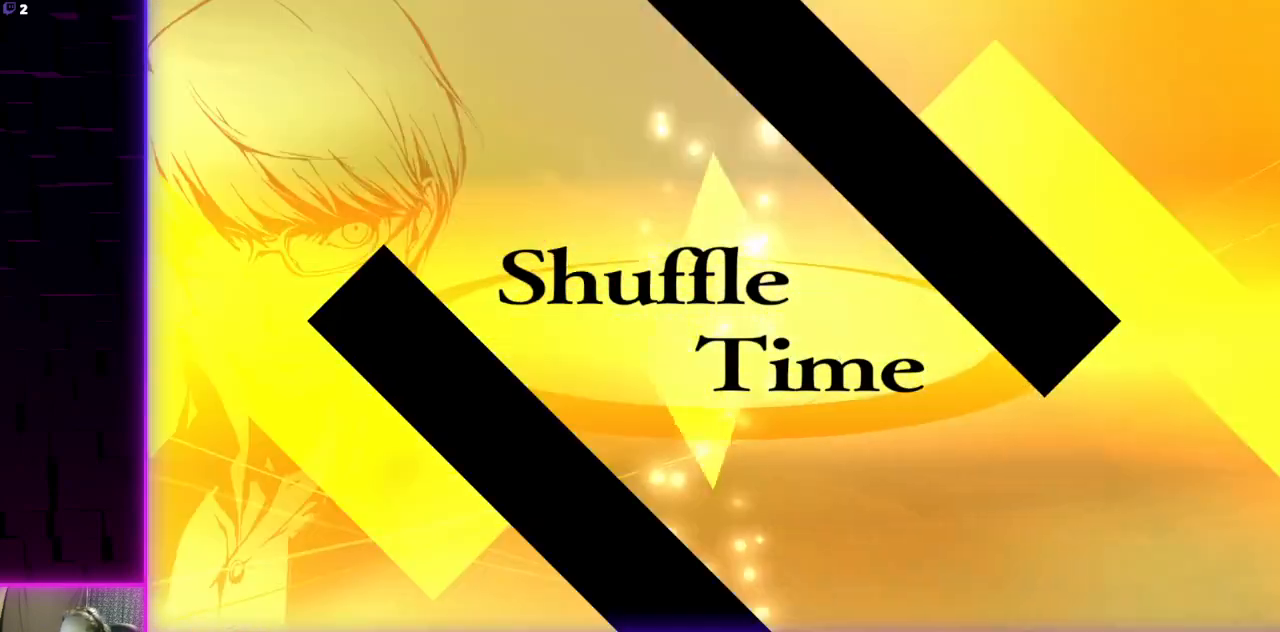
{"buttons": [], "left_stick": "center", "right_stick": "center", "events": []}
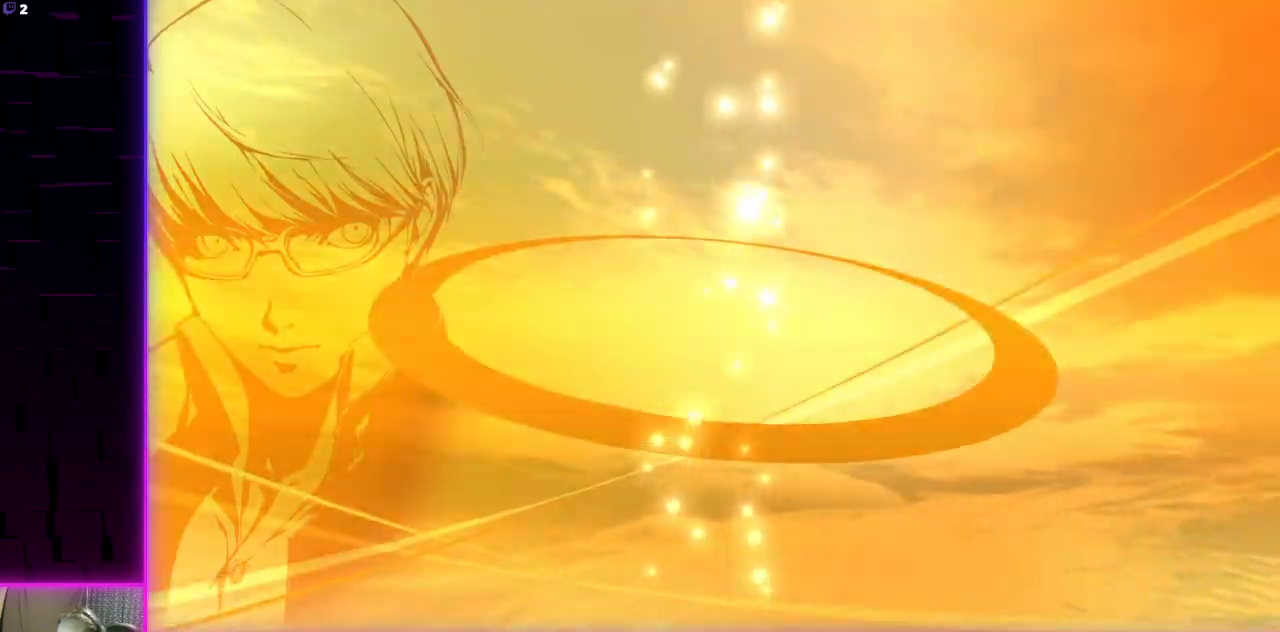
{"buttons": ["A"], "left_stick": "center", "right_stick": "center", "events": [[434, "A", "down"]]}
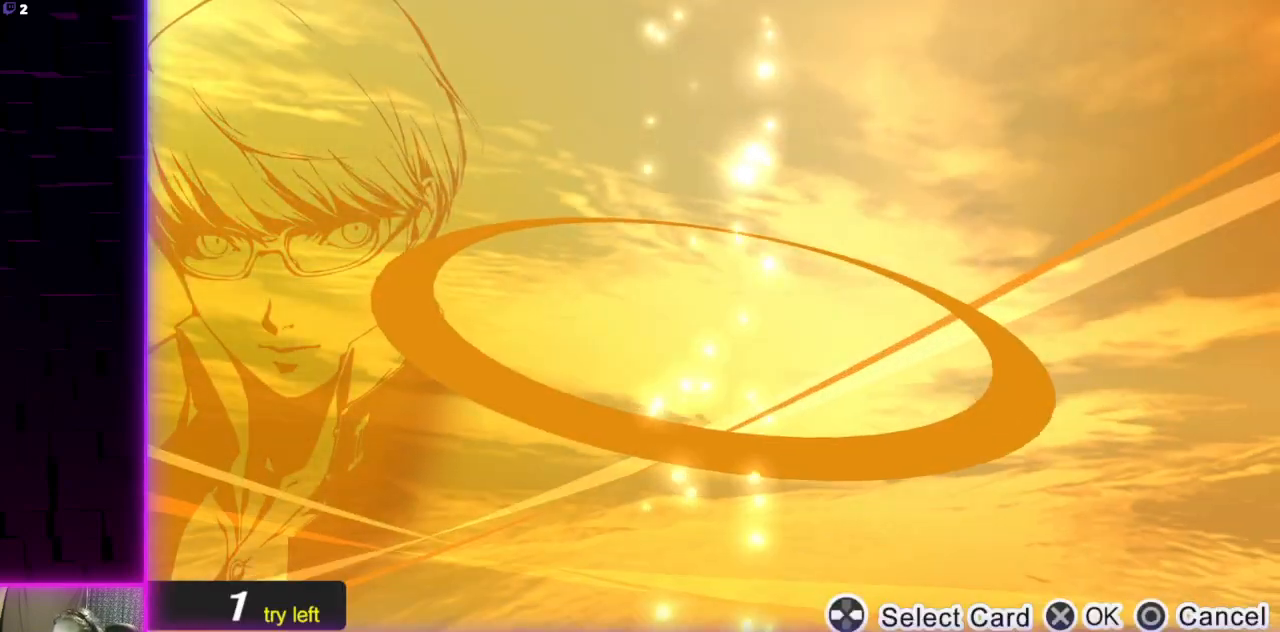
{"buttons": [], "left_stick": "center", "right_stick": "center", "events": [[100, "A", "up"]]}
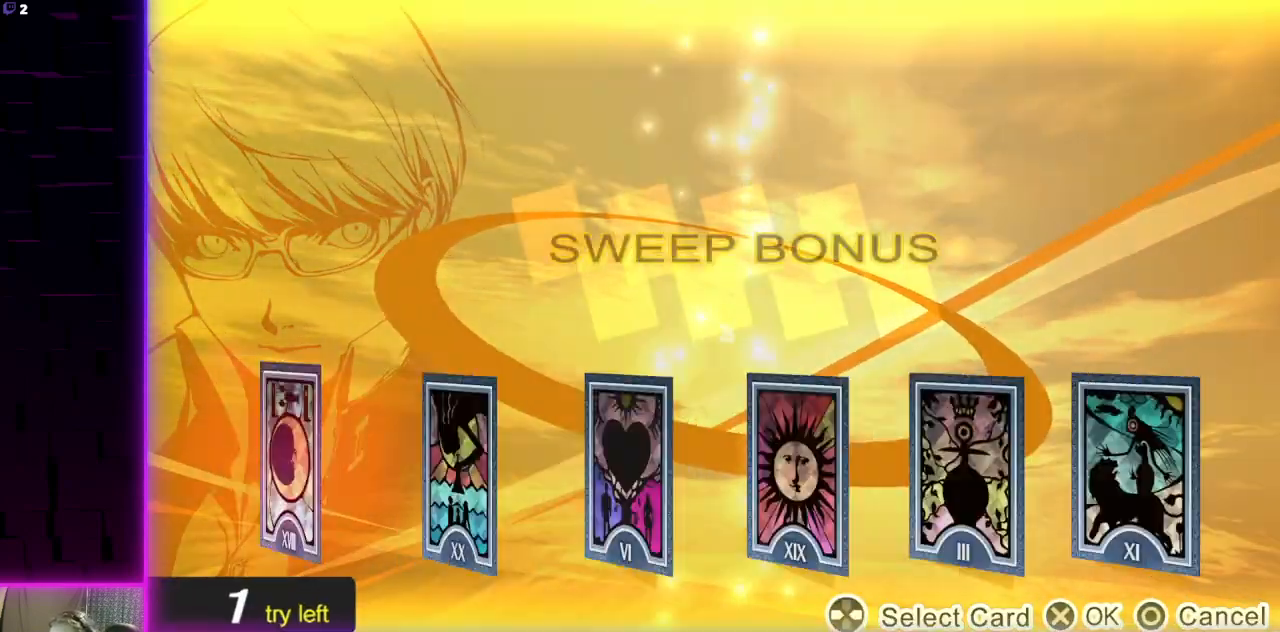
{"buttons": [], "left_stick": "center", "right_stick": "center", "events": []}
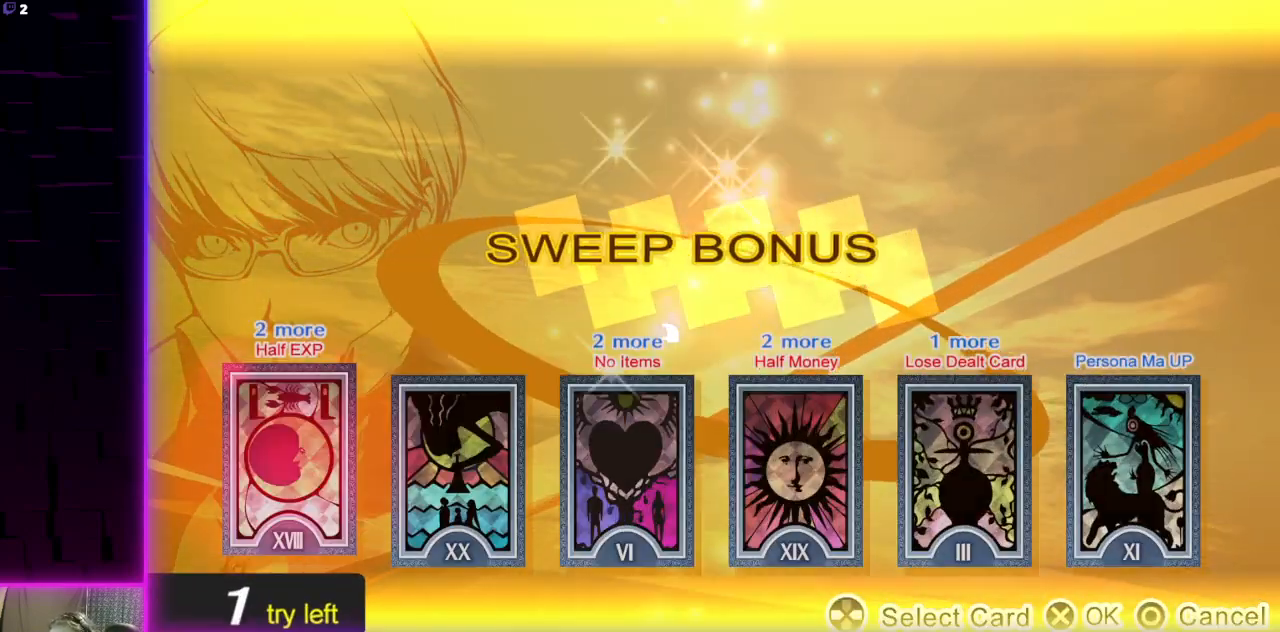
{"buttons": [], "left_stick": "center", "right_stick": "center", "events": []}
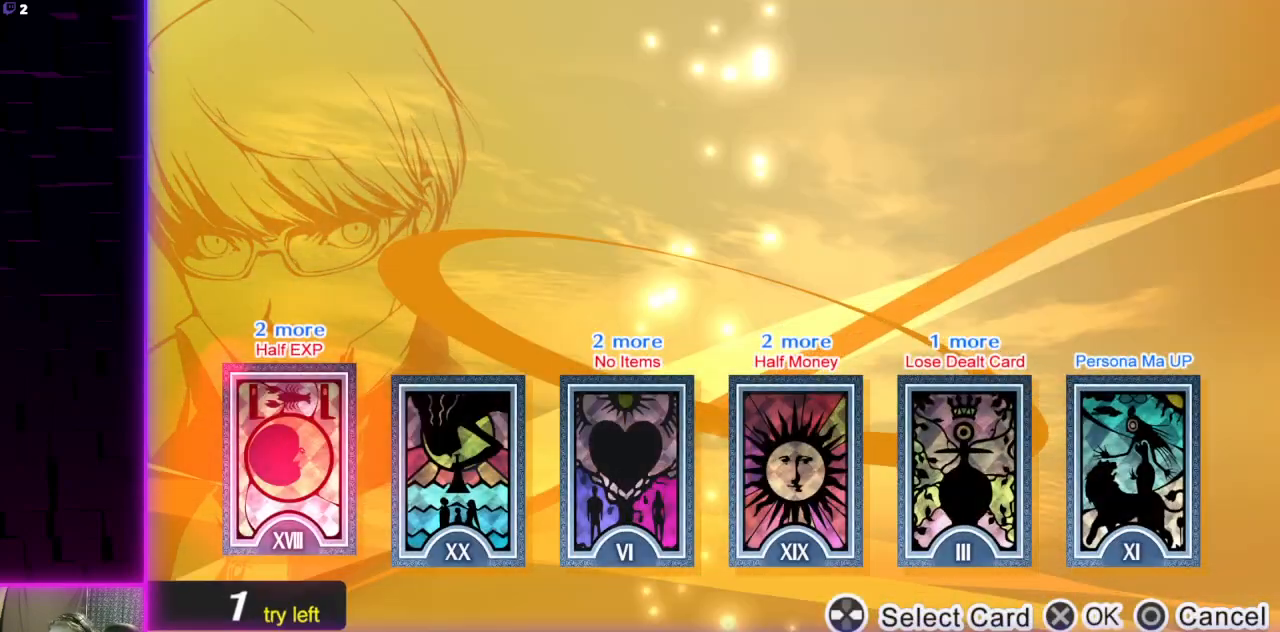
{"buttons": [], "left_stick": "center", "right_stick": "center", "events": []}
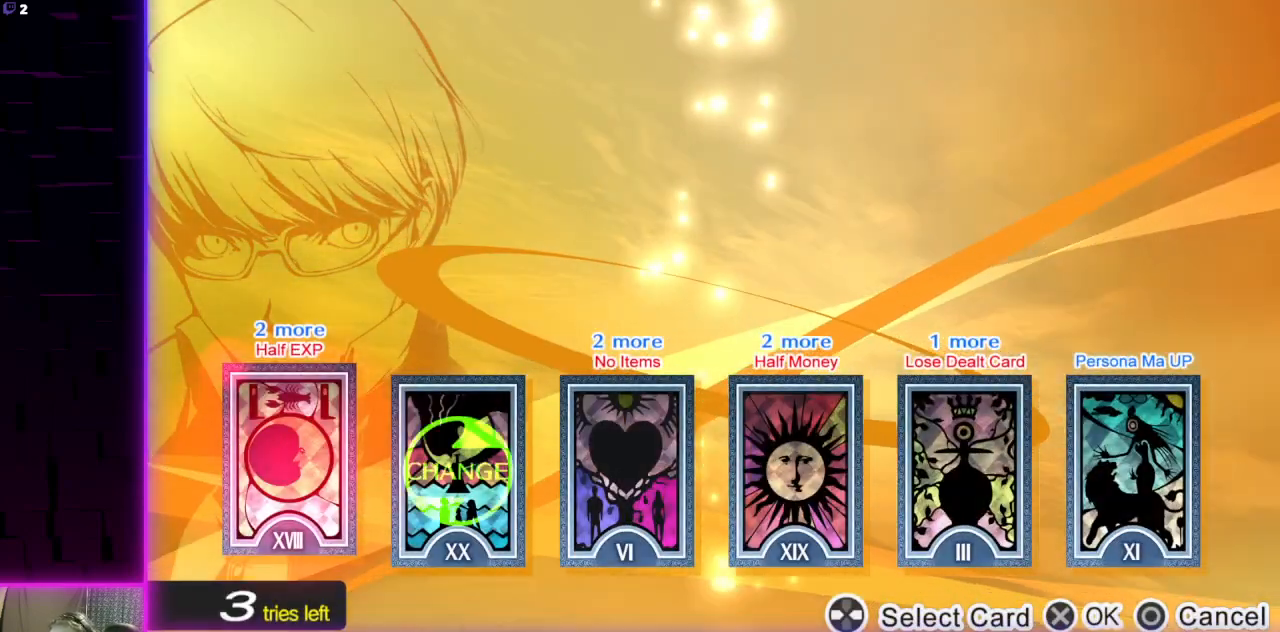
{"buttons": [], "left_stick": "center", "right_stick": "center", "events": []}
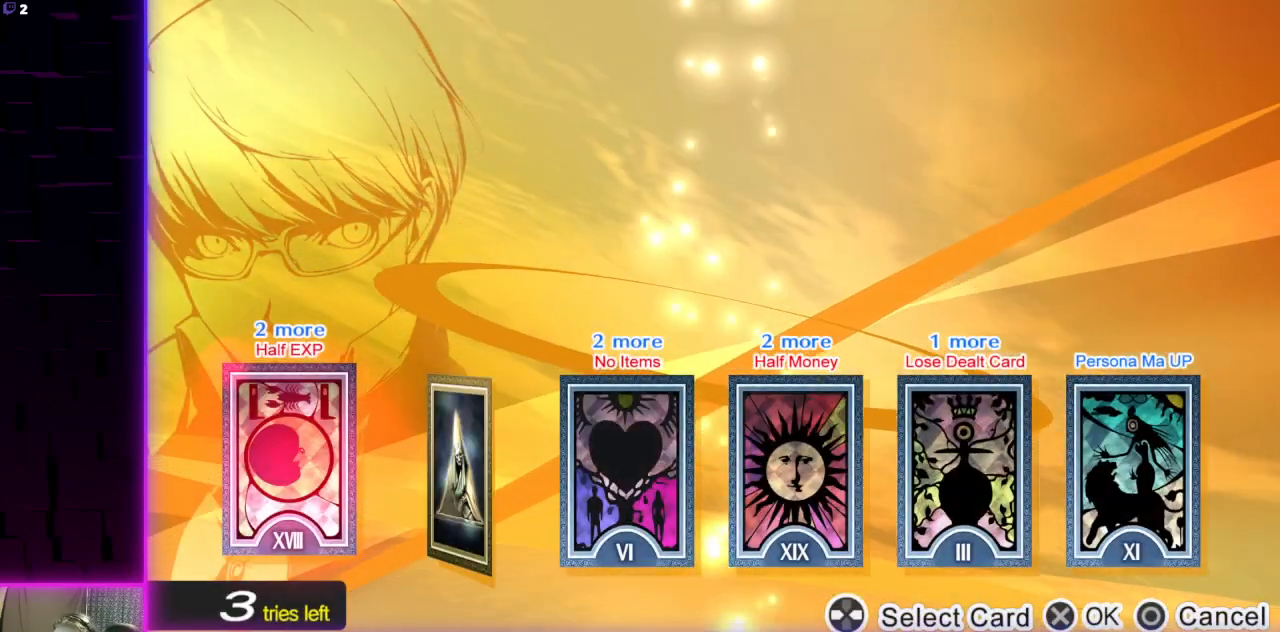
{"buttons": ["DPAD_RIGHT"], "left_stick": "center", "right_stick": "center", "events": [[401, "DPAD_RIGHT", "down"]]}
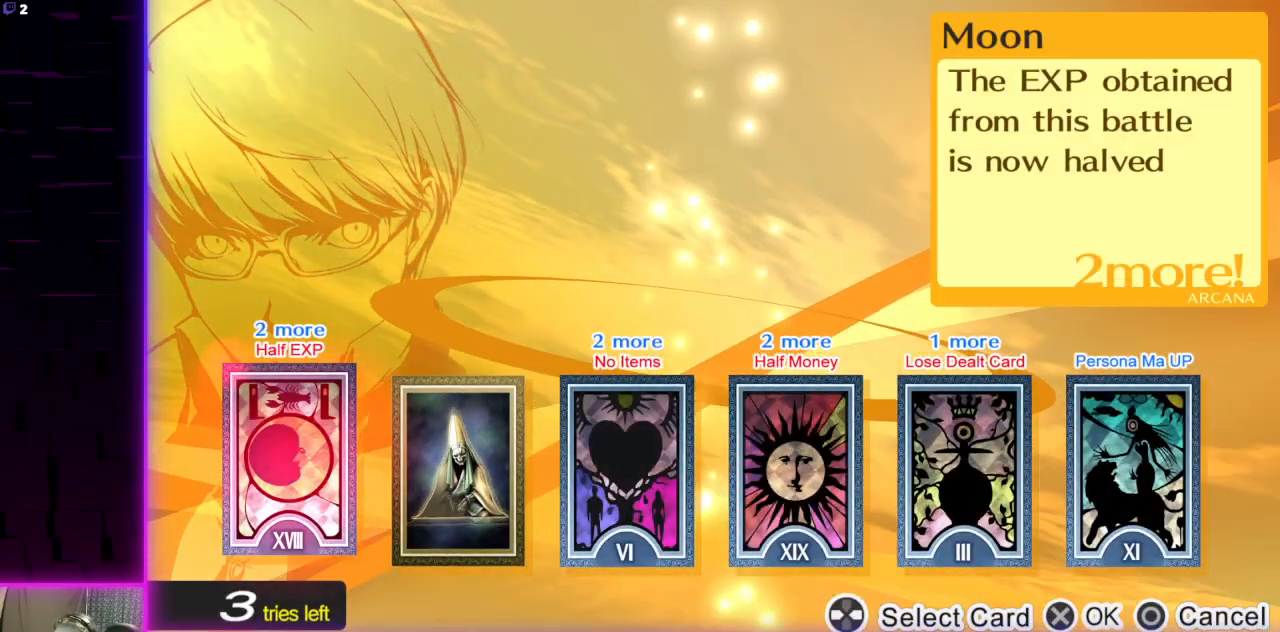
{"buttons": [], "left_stick": "center", "right_stick": "center", "events": [[33, "DPAD_RIGHT", "up"]]}